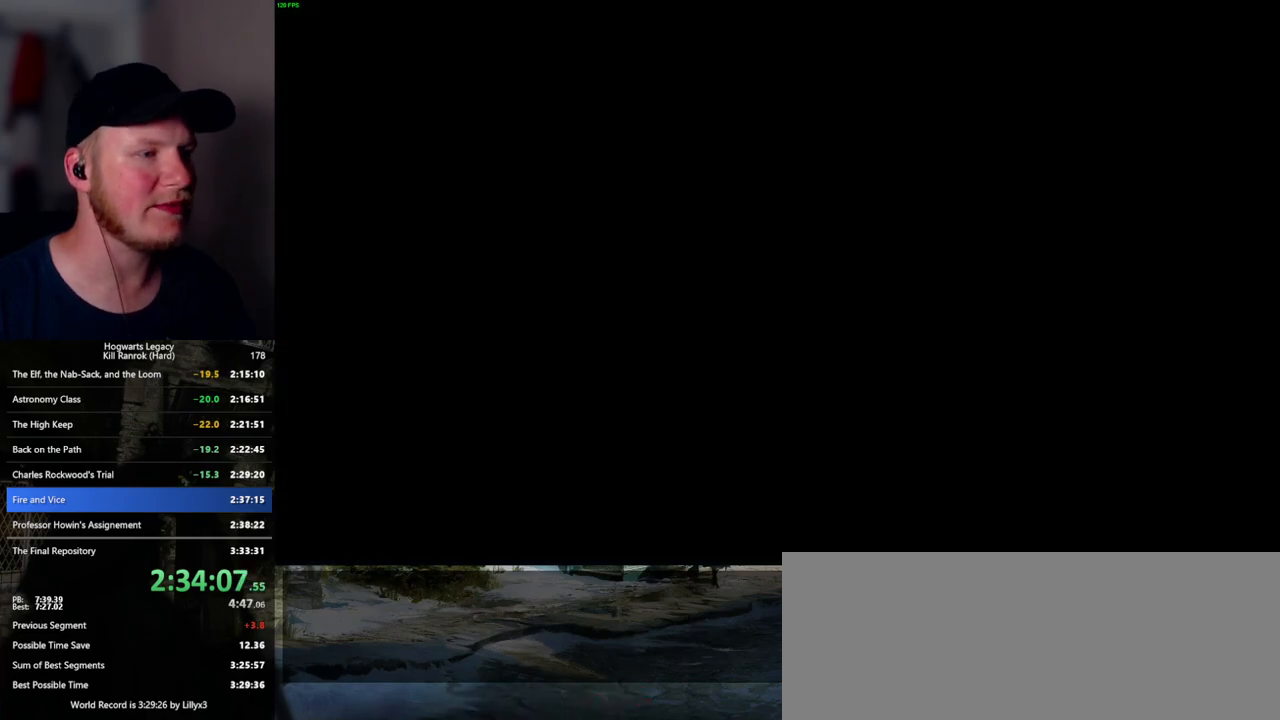
Gameplay with keyboard and mouse; each line is a JSON object with the keys and mouse buttons held at the frame after it. "events" lists presses ("down") and releases ("up") of ".", "/", "0", "1", "2", "3", "4", "5", "6", "7", "8", "9", "a", "alt_l", "alt_r", "b", "backslash", "backspace", "c", "caps_lock", "comma", "ctrl_l", "ctrl_r", "d", "e", "equals", "escape", "f", "f1", "f10", "f11", "f12", "f2", "f3", "f4", "f5", "f6", "f7", "f8", "f9", "g", "h", "i", "j", "k", "l", "lbracket", "m", "minus", "n", "o", "p", "q", "quote", "r", "rbracket", "return", "s", "semicolon", "shift_l", "shift_r", "space", "super_l", "super_r", "t", "tab", "tilde", "u", "v", "w", "x", "y", "z", "mouse_left", "mouse_wheel", "mouse_right", "mouse_mb4" and "mouse_mb5" between this image and that frame as [ms after this image, input, new state], when the widget could be followed in between. "mouse_left", "mouse_wheel", "mouse_right", "mouse_mb4", "mouse_mb5" = the "left", "wheel", "right", "mb4", "mb5" buttons of the "mouse" list. No other keys are recorded. "wheel" means that the mouse wheel is clicked or scrolled. Mouse movement is not recorded.
{"keys": ["a"], "mouse": [], "events": [[417, "a", "down"]]}
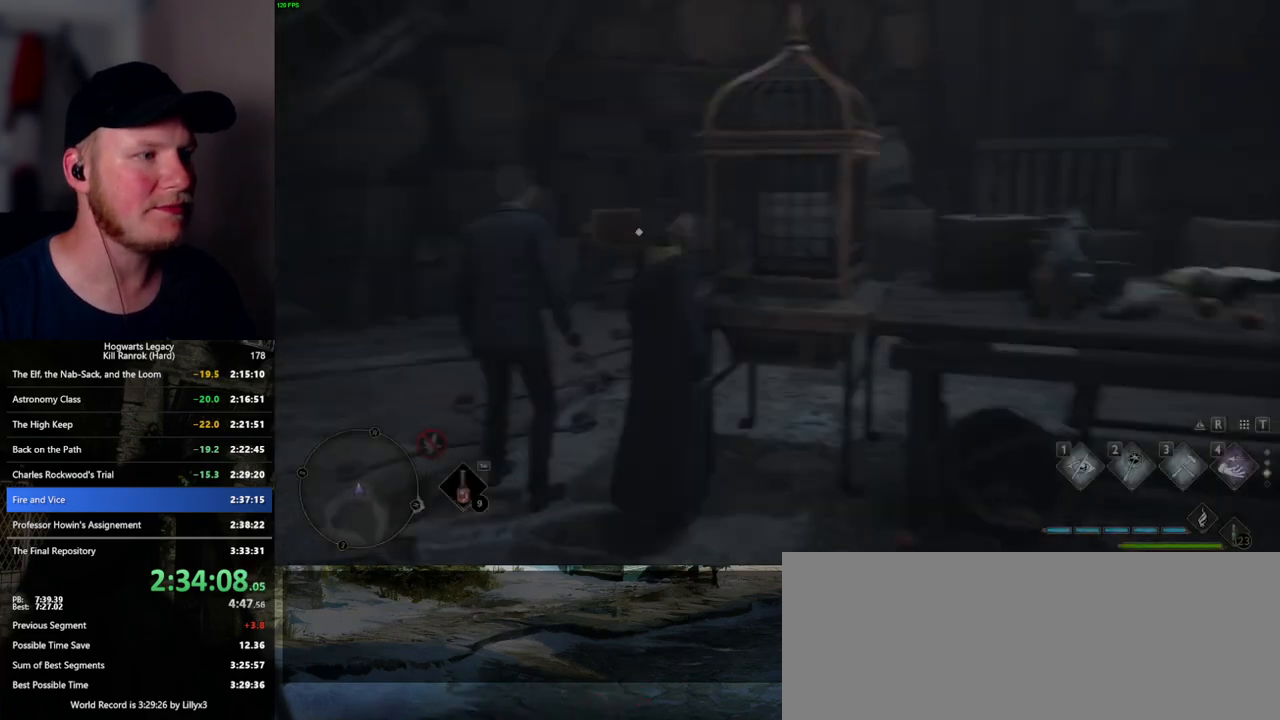
{"keys": ["space", "w"], "mouse": [], "events": [[50, "w", "down"], [350, "space", "down"], [400, "a", "up"]]}
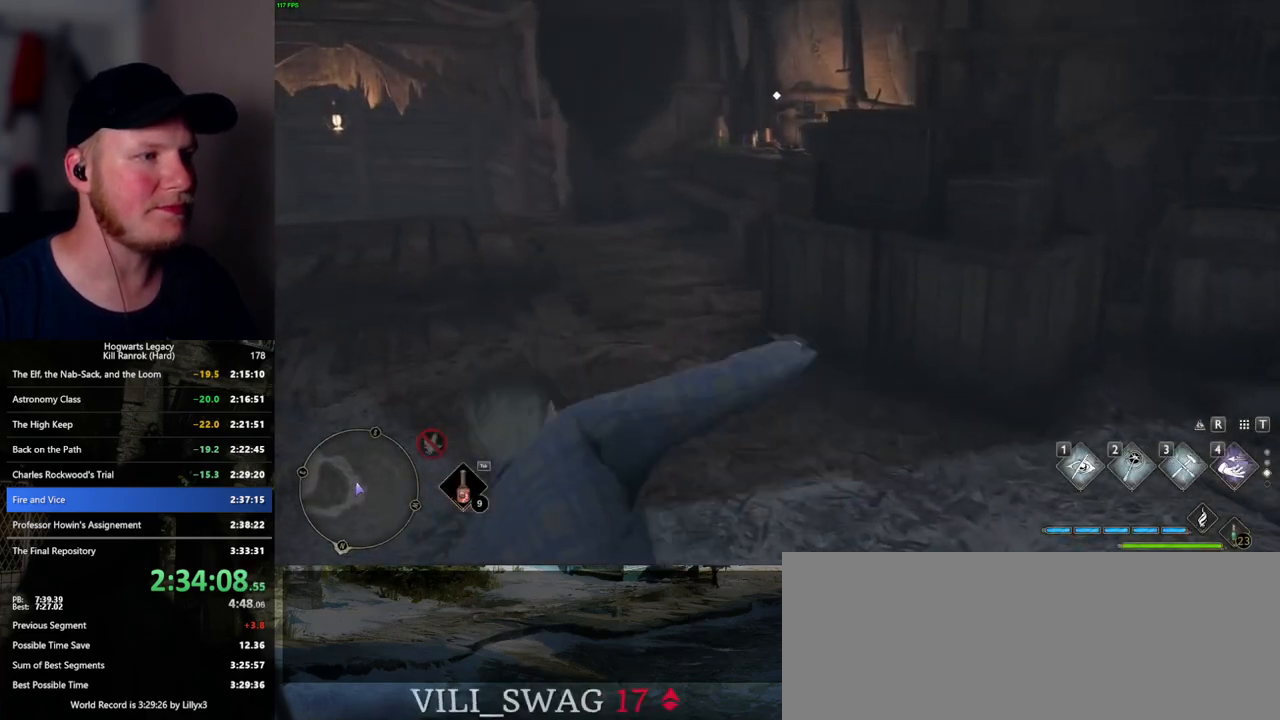
{"keys": ["w"], "mouse": [], "events": [[434, "space", "up"]]}
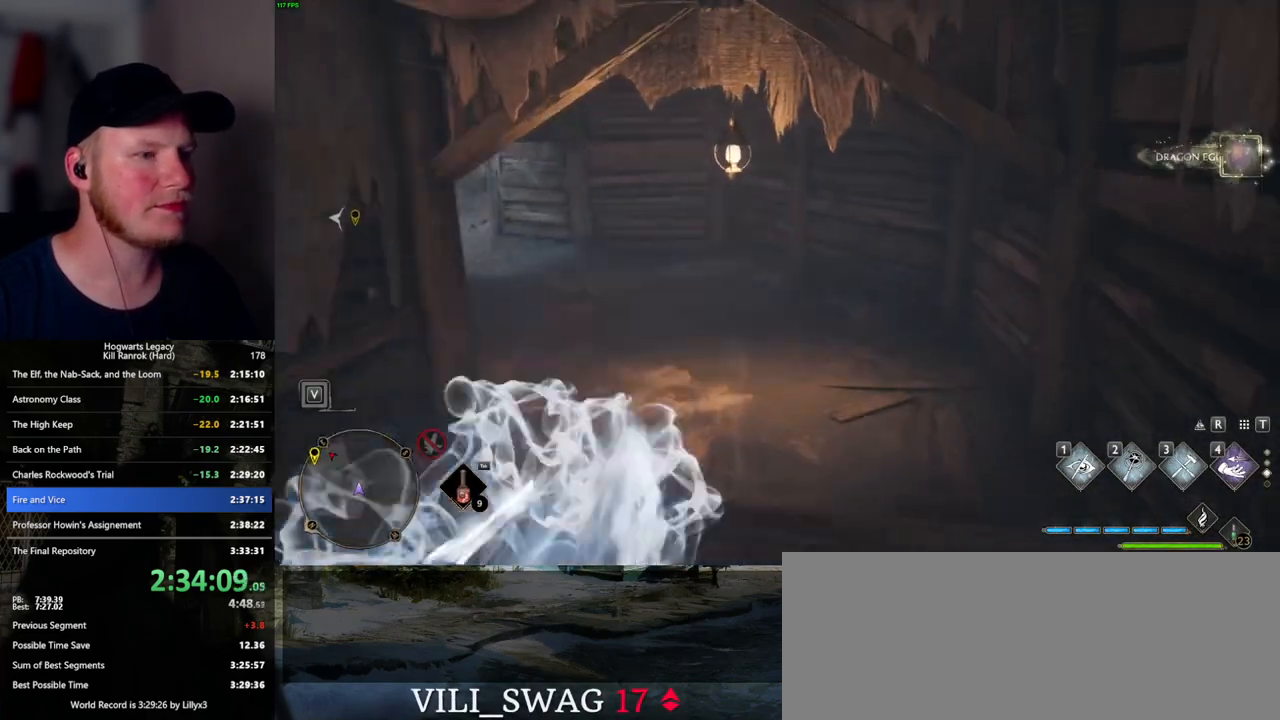
{"keys": ["space", "w"], "mouse": [], "events": [[300, "space", "down"]]}
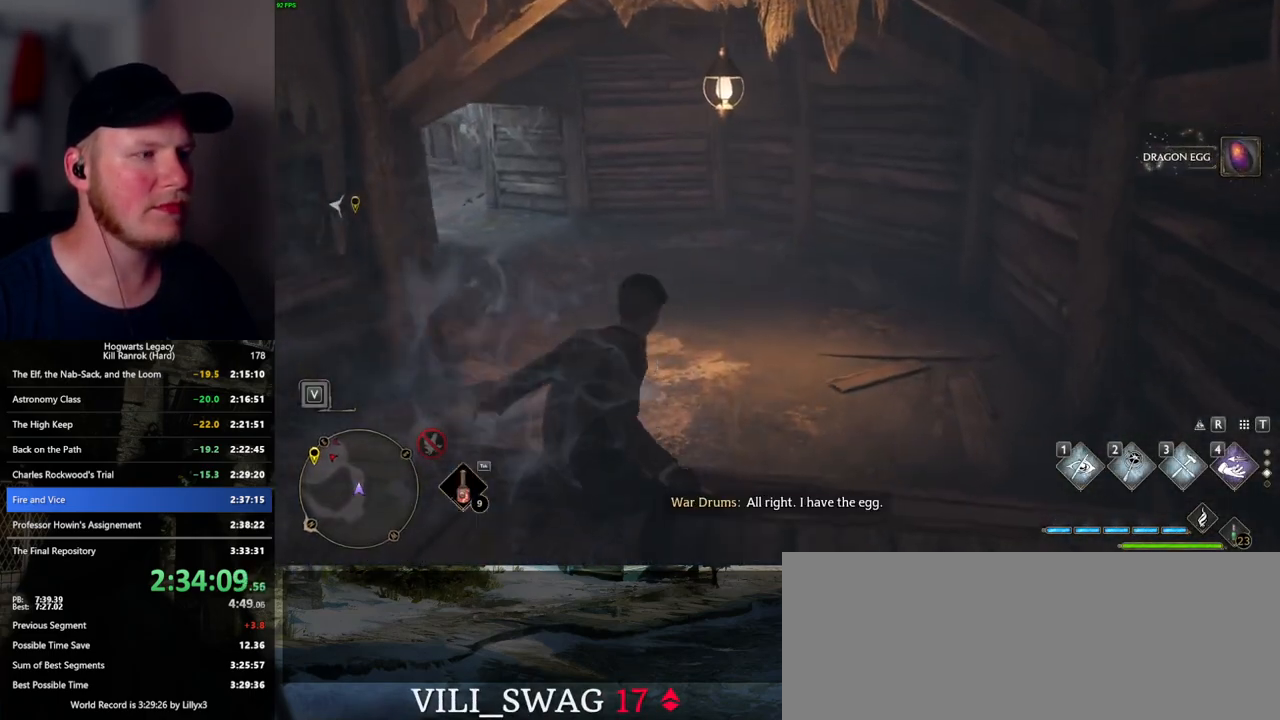
{"keys": ["space", "w"], "mouse": [], "events": []}
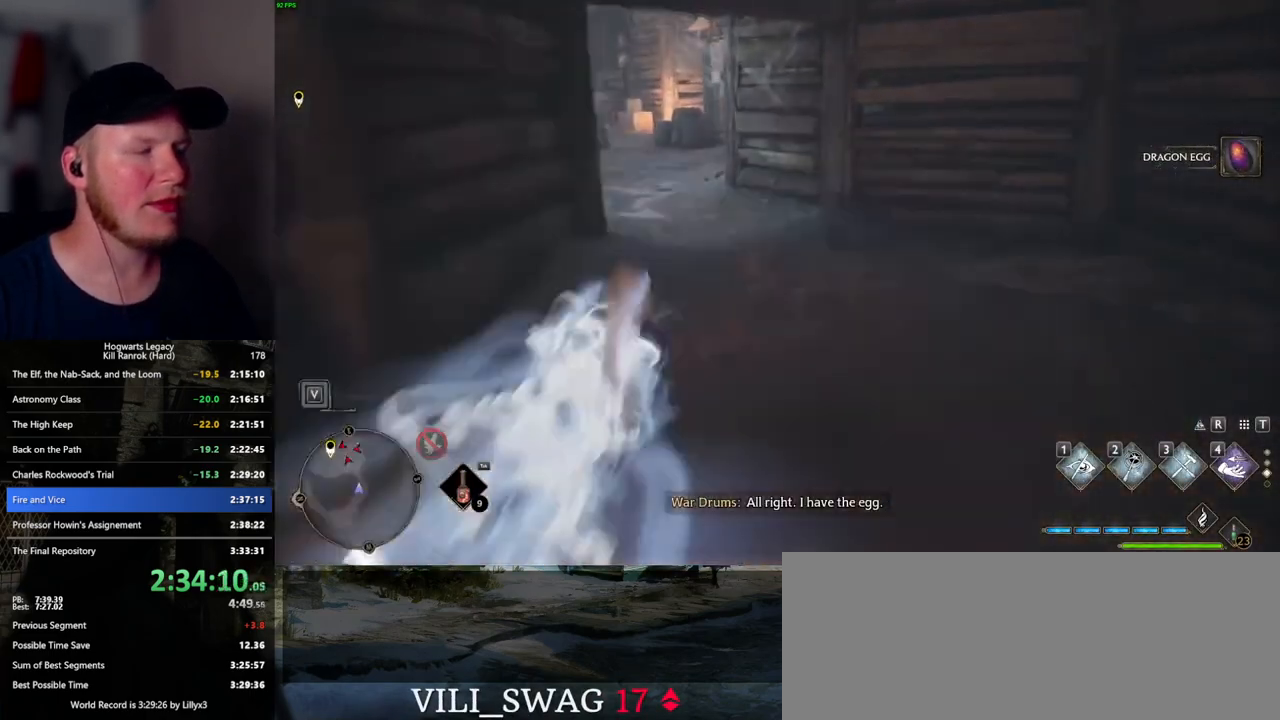
{"keys": ["w"], "mouse": [], "events": [[67, "space", "up"], [284, "shift_l", "down"], [367, "shift_l", "up"]]}
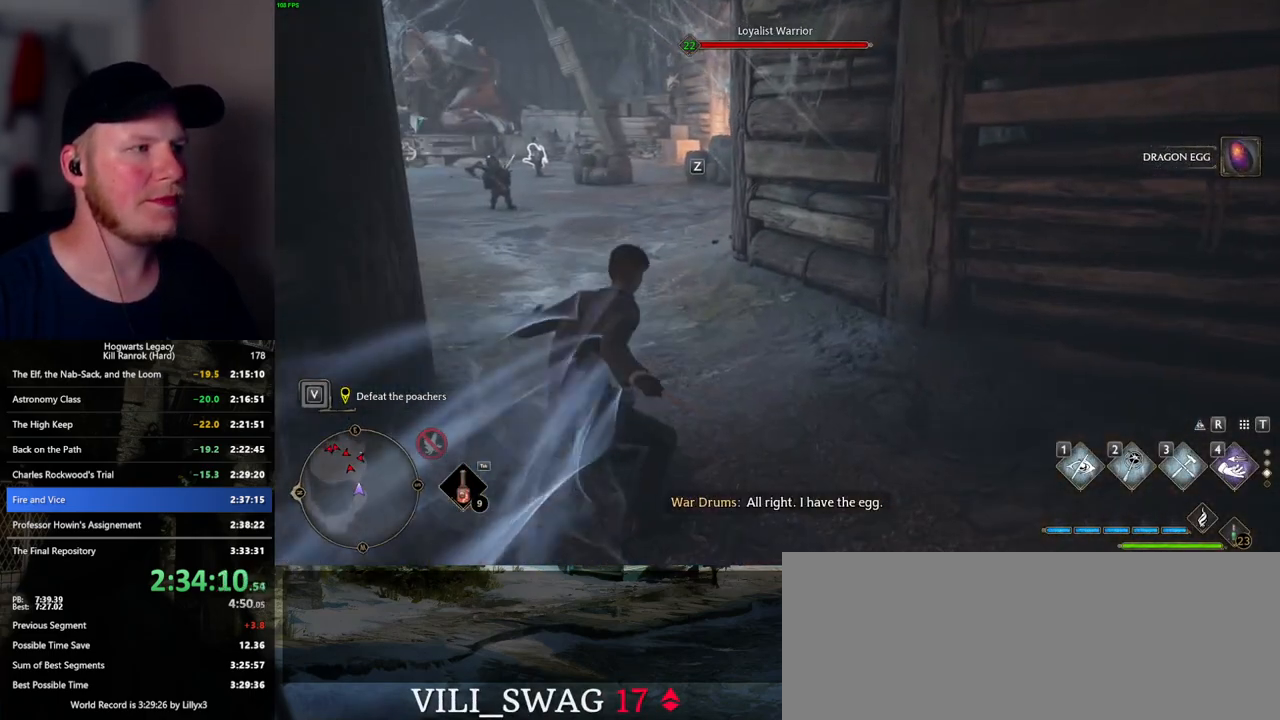
{"keys": ["1", "w"], "mouse": [], "events": [[484, "1", "down"]]}
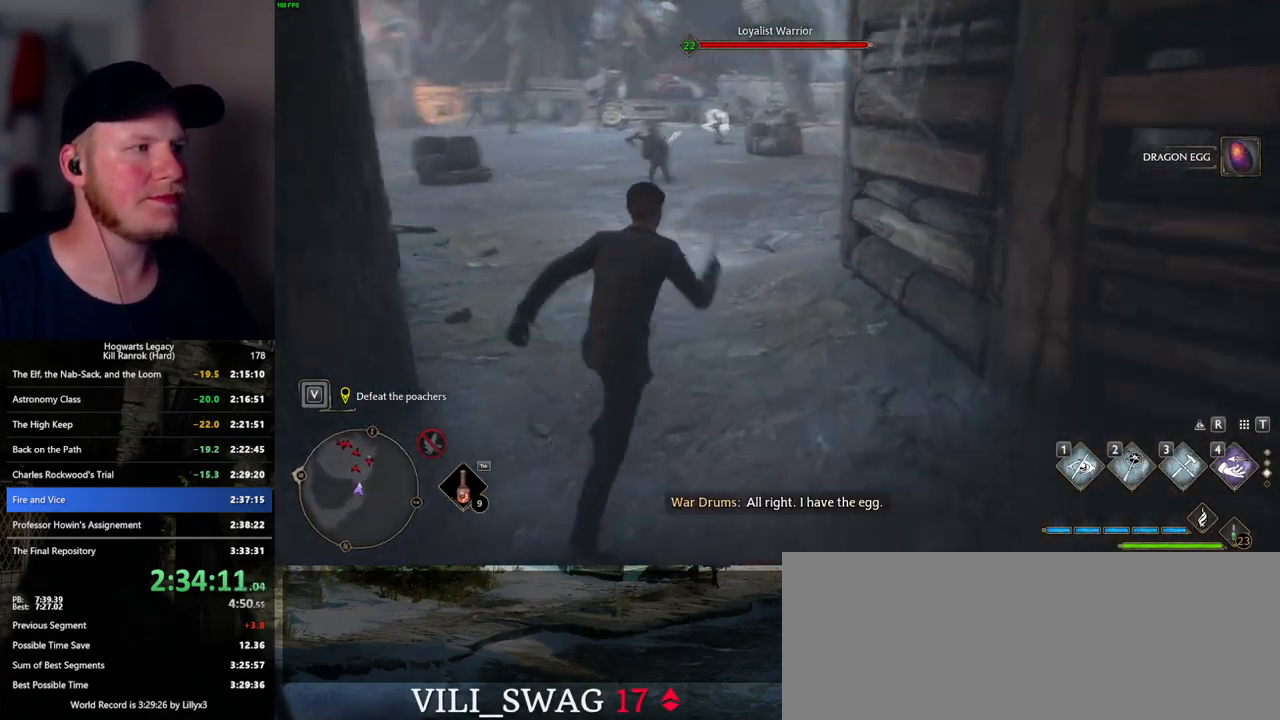
{"keys": ["w"], "mouse": [], "events": [[67, "1", "up"]]}
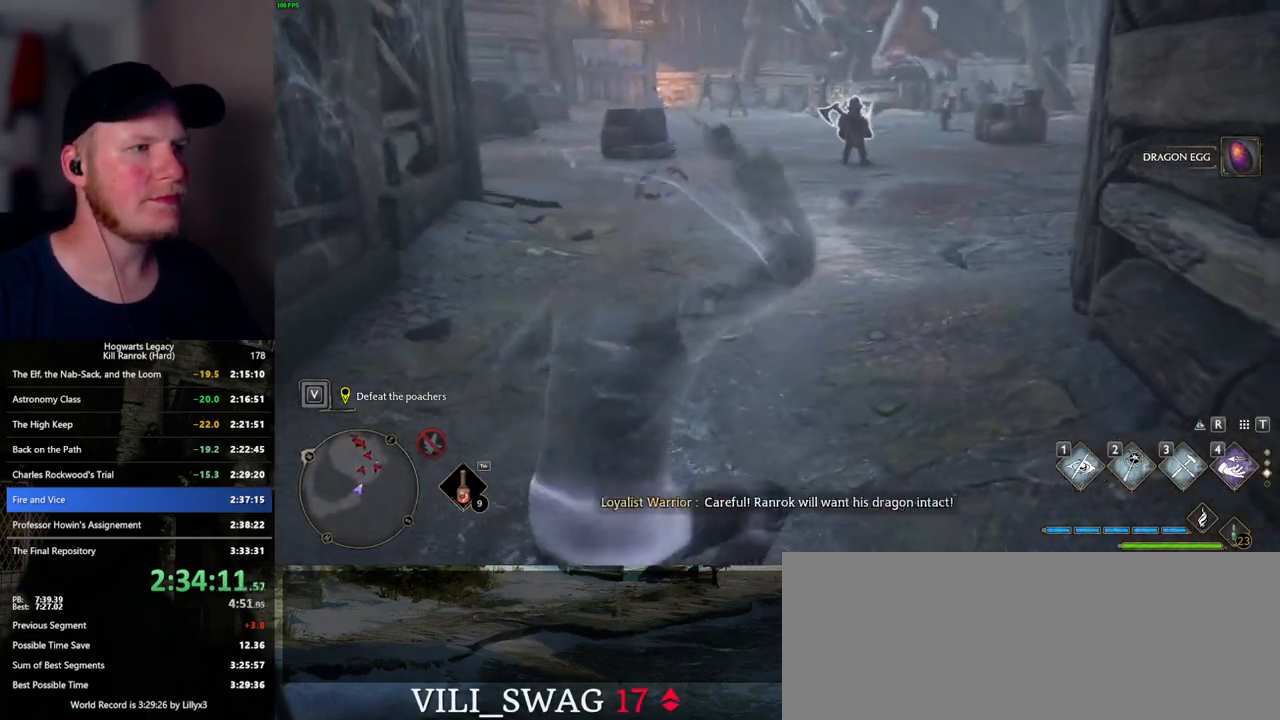
{"keys": ["w"], "mouse": ["mb5"], "events": [[250, "mouse_mb5", "down"]]}
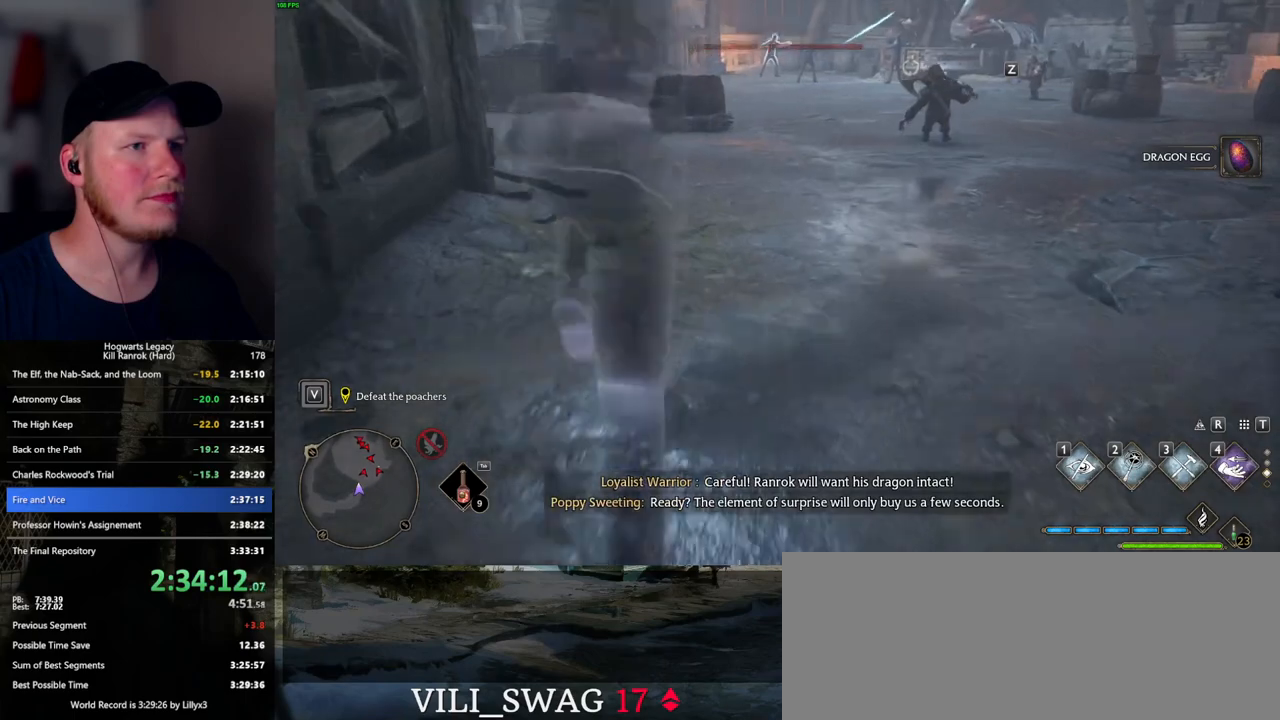
{"keys": ["w"], "mouse": [], "events": [[150, "mouse_mb5", "up"]]}
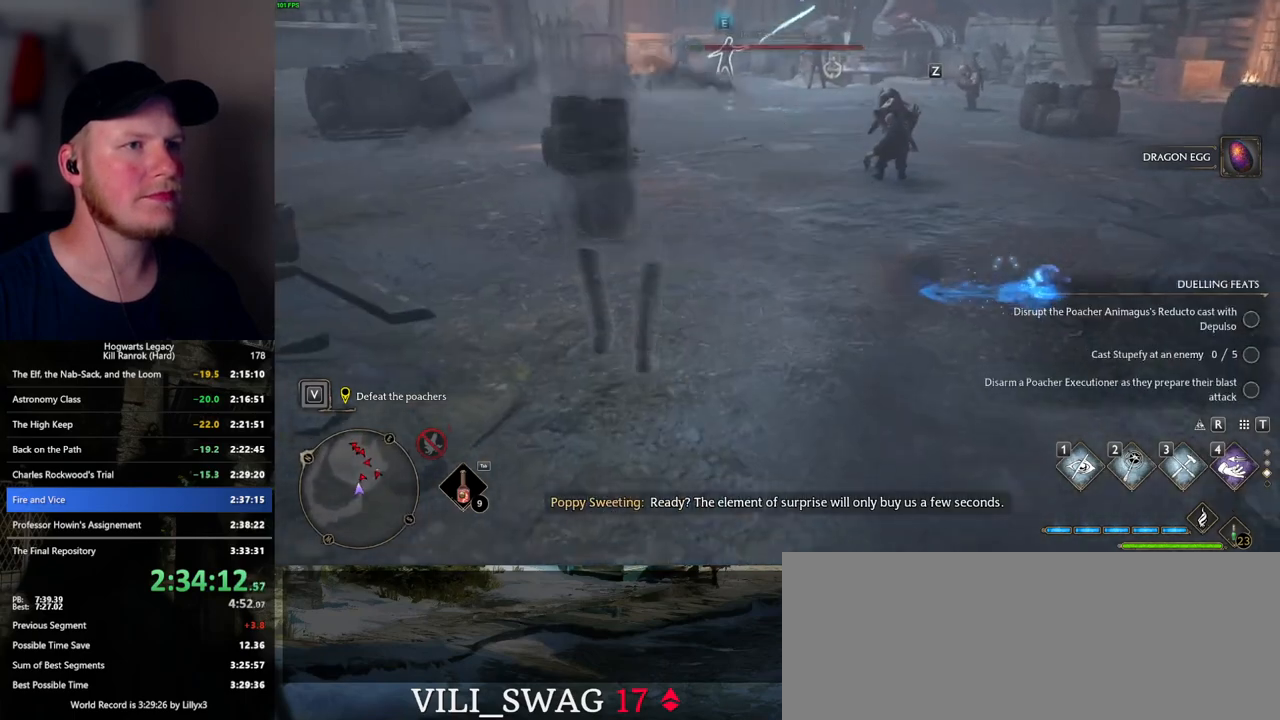
{"keys": ["f", "w"], "mouse": [], "events": [[484, "f", "down"]]}
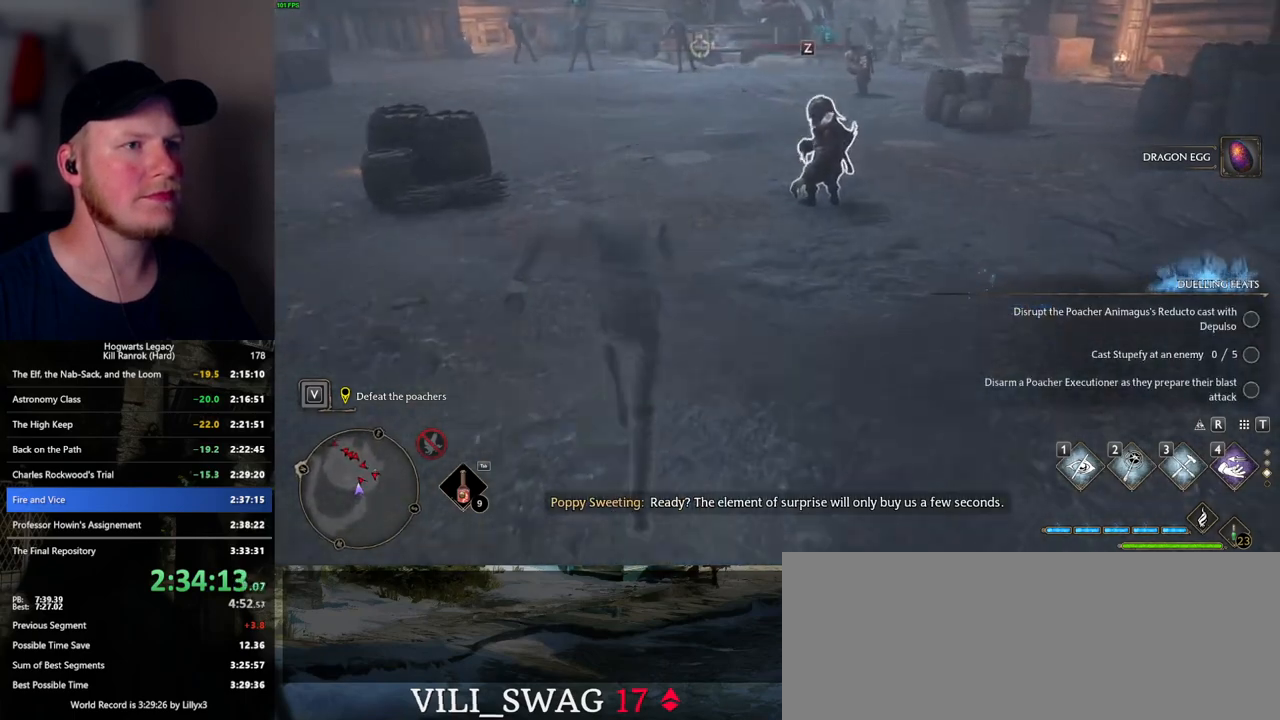
{"keys": ["f", "w"], "mouse": [], "events": [[67, "f", "up"], [150, "f", "down"], [217, "f", "up"], [284, "f", "down"], [350, "f", "up"], [434, "f", "down"]]}
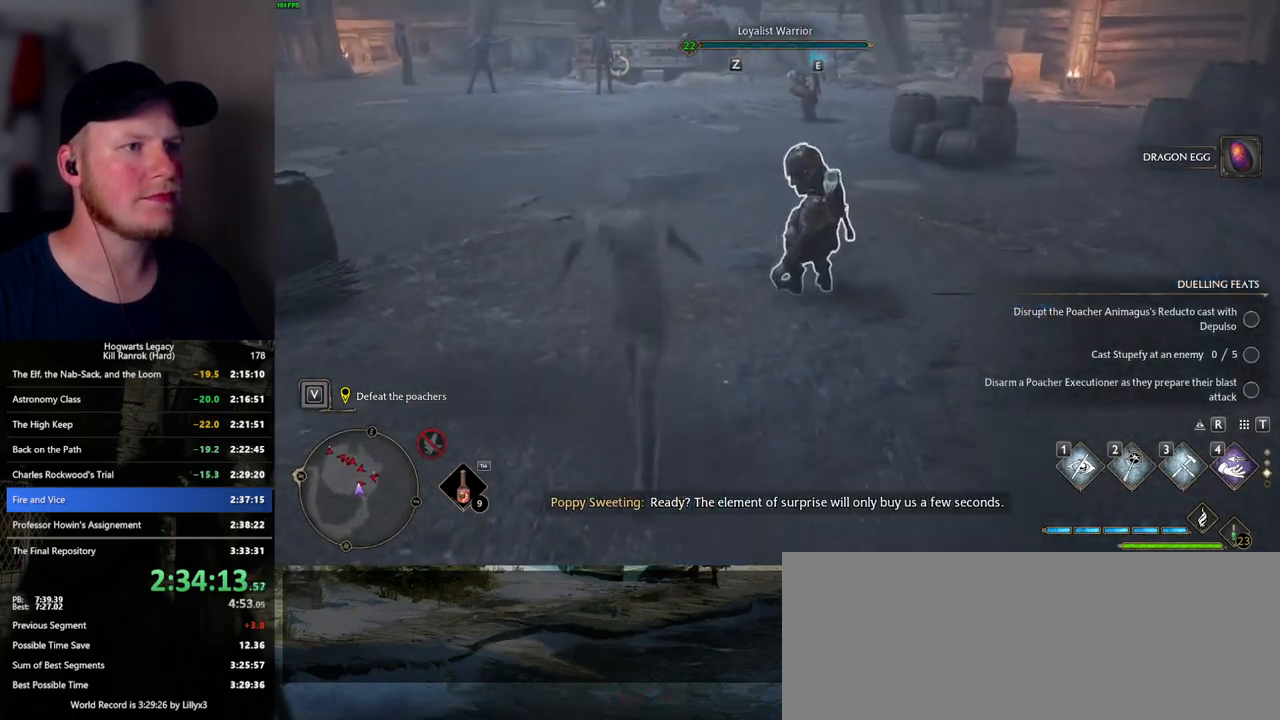
{"keys": [], "mouse": [], "events": [[17, "f", "up"], [84, "f", "down"], [117, "w", "up"], [184, "f", "up"], [217, "f", "down"], [284, "f", "up"], [334, "f", "down"], [350, "s", "down"], [417, "s", "up"], [434, "f", "up"]]}
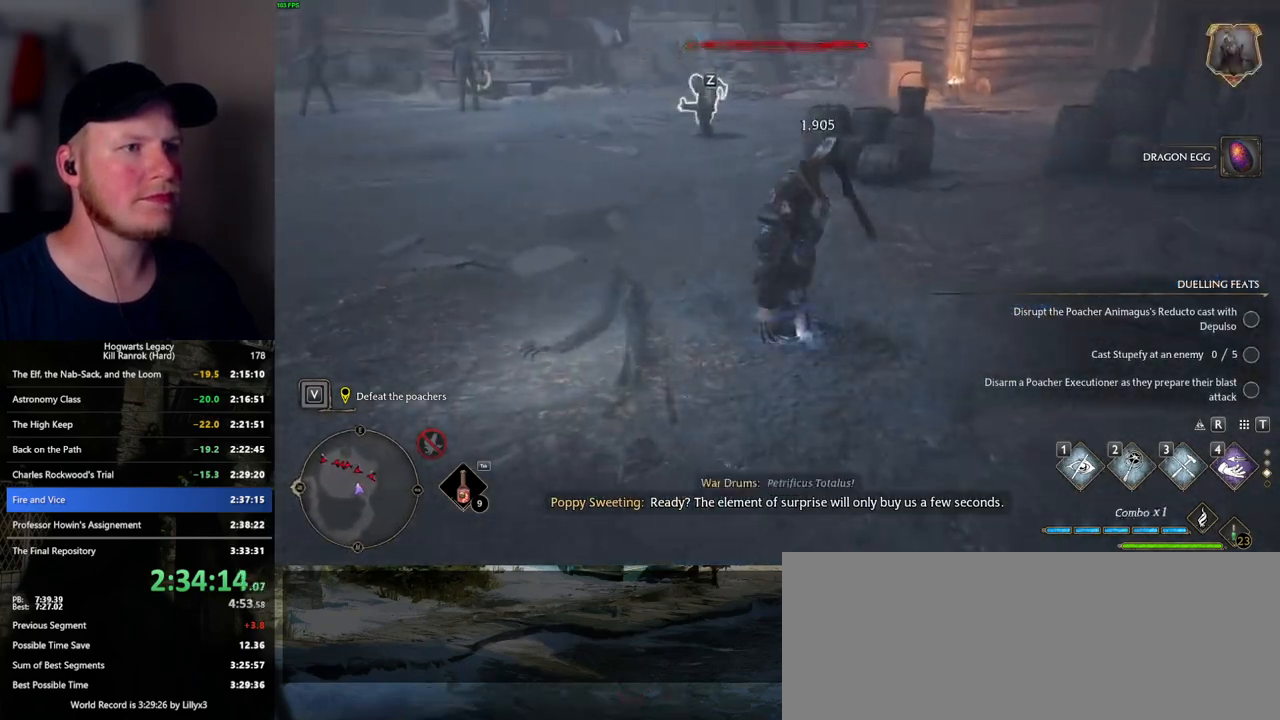
{"keys": ["a", "w"], "mouse": [], "events": [[17, "a", "down"], [267, "w", "down"]]}
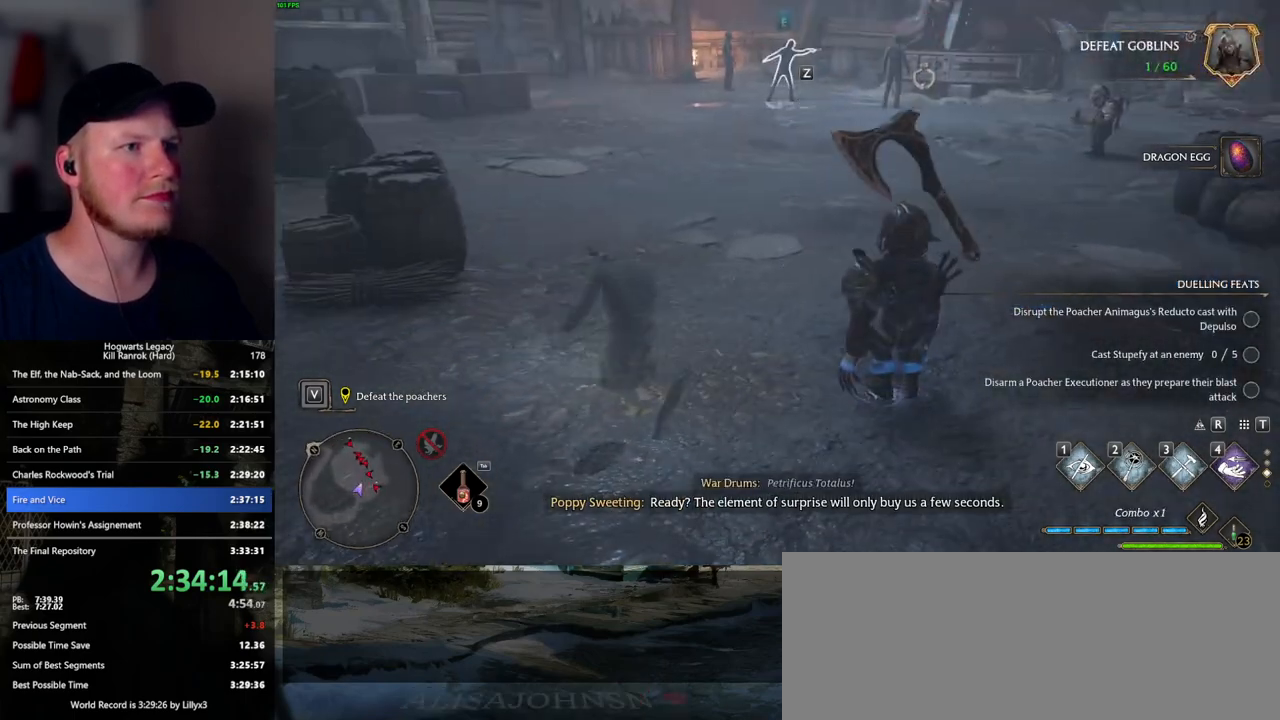
{"keys": ["a", "w"], "mouse": [], "events": []}
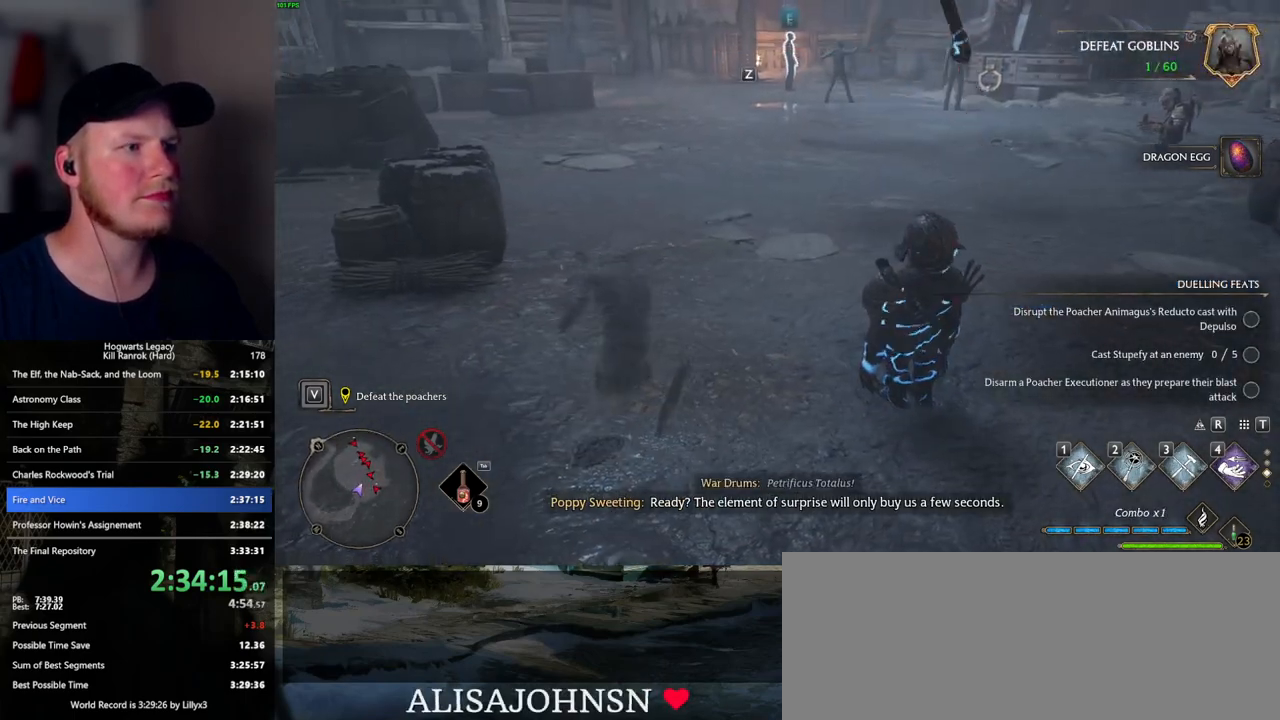
{"keys": ["a", "w"], "mouse": [], "events": []}
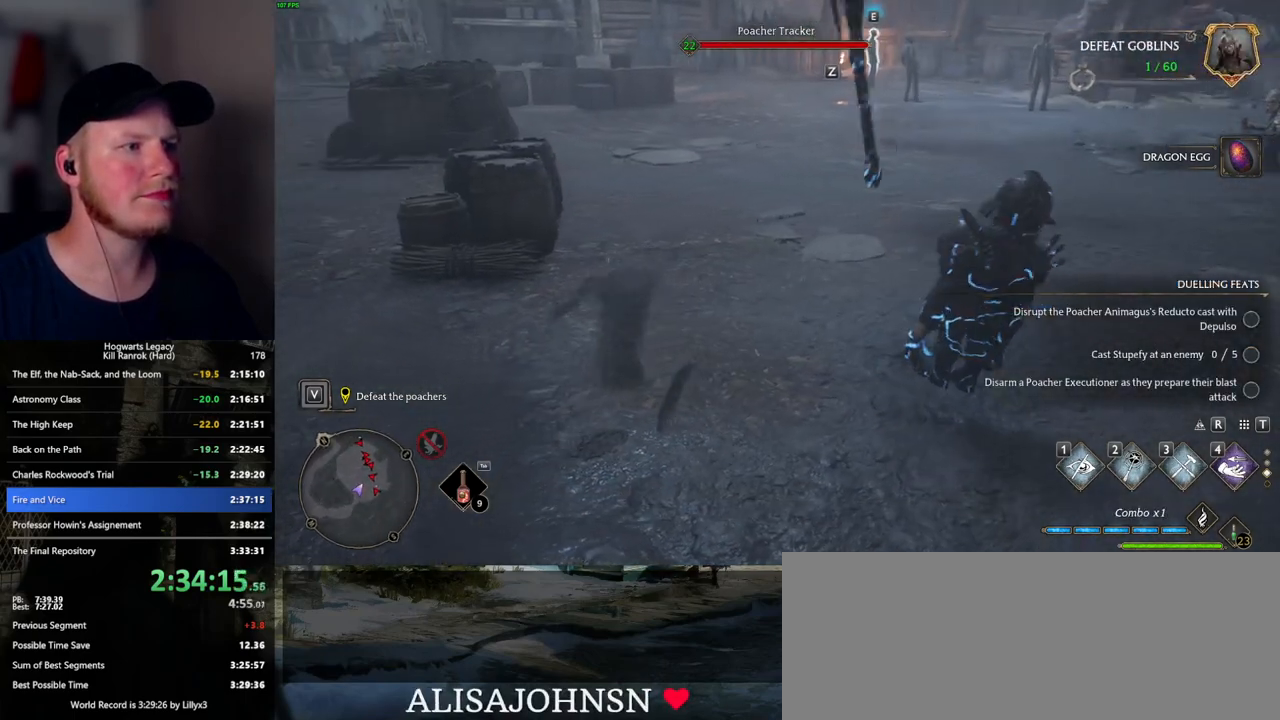
{"keys": ["w"], "mouse": ["mb5"], "events": [[167, "a", "up"], [350, "mouse_mb5", "down"]]}
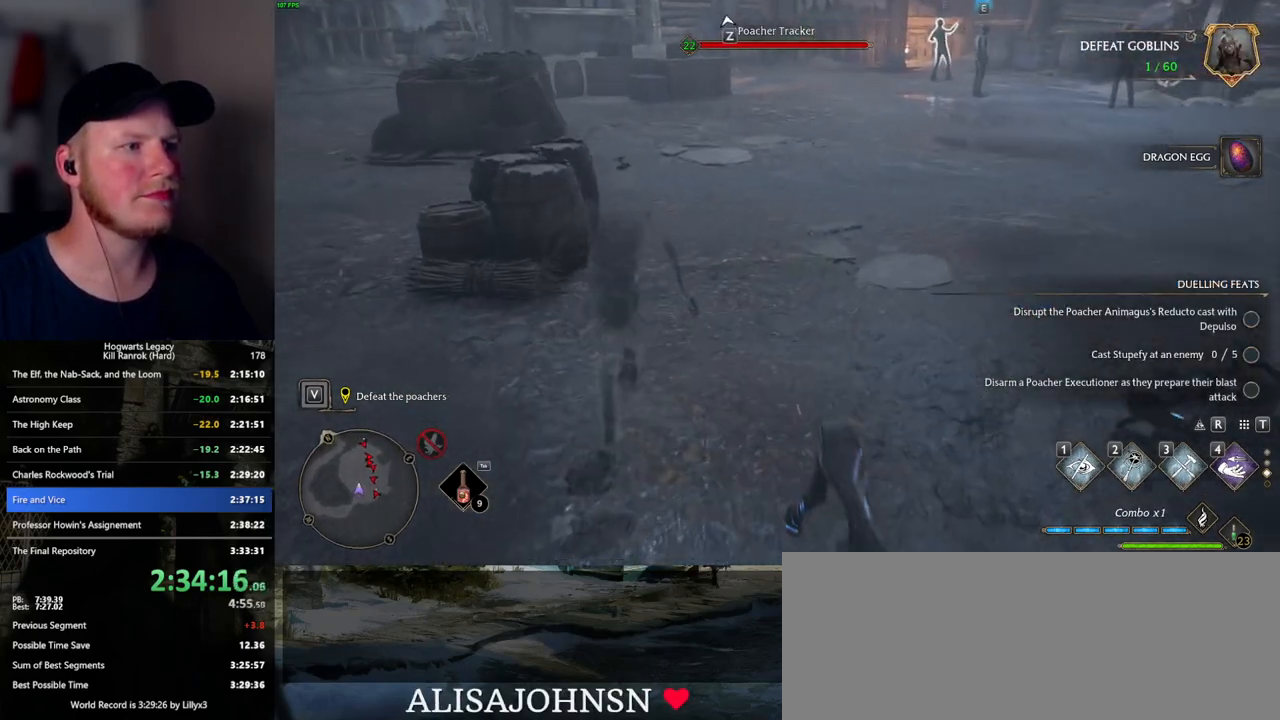
{"keys": ["w"], "mouse": [], "events": [[67, "mouse_mb5", "up"]]}
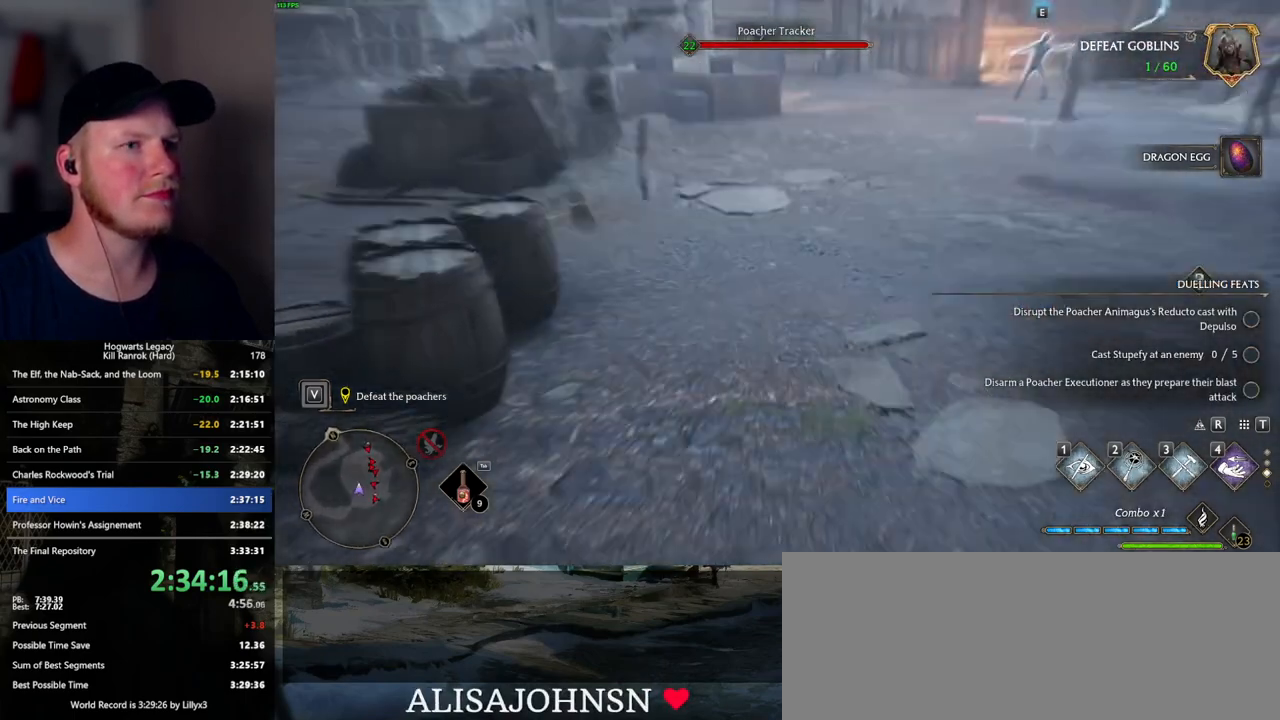
{"keys": ["w"], "mouse": [], "events": [[150, "shift_l", "down"], [250, "shift_l", "up"], [284, "mouse_mb5", "down"], [450, "mouse_mb5", "up"]]}
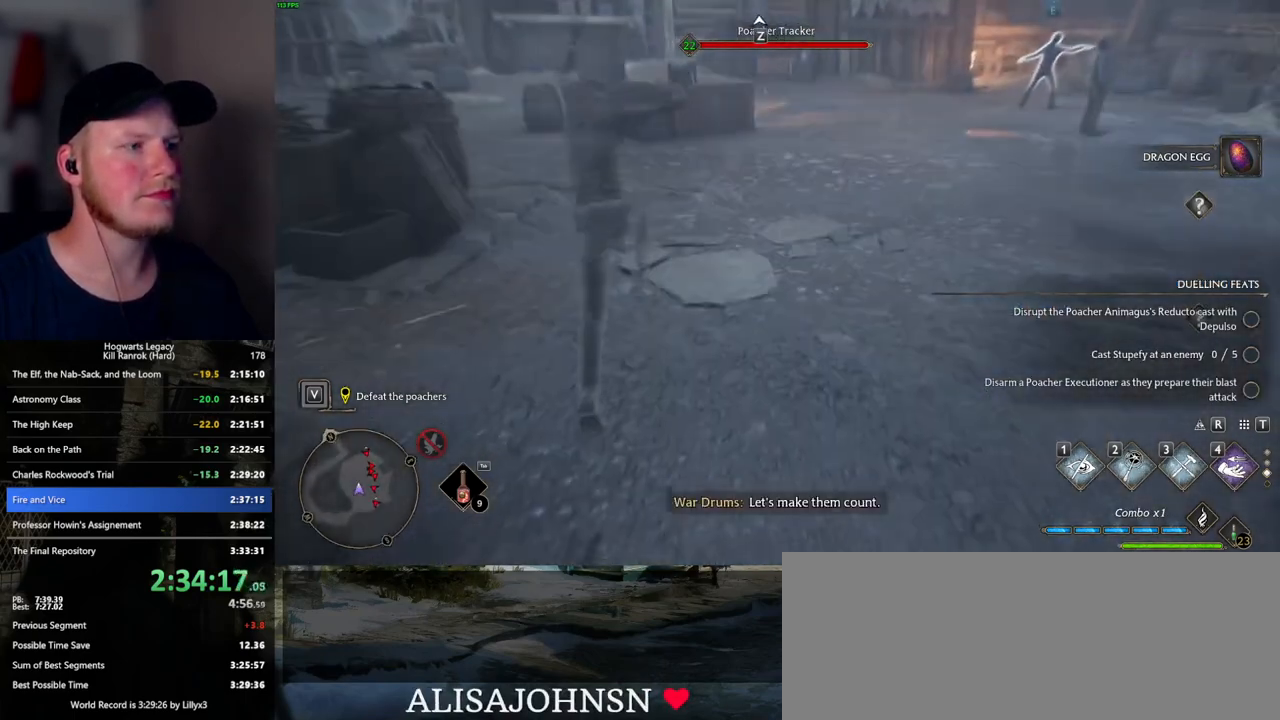
{"keys": ["w"], "mouse": [], "events": []}
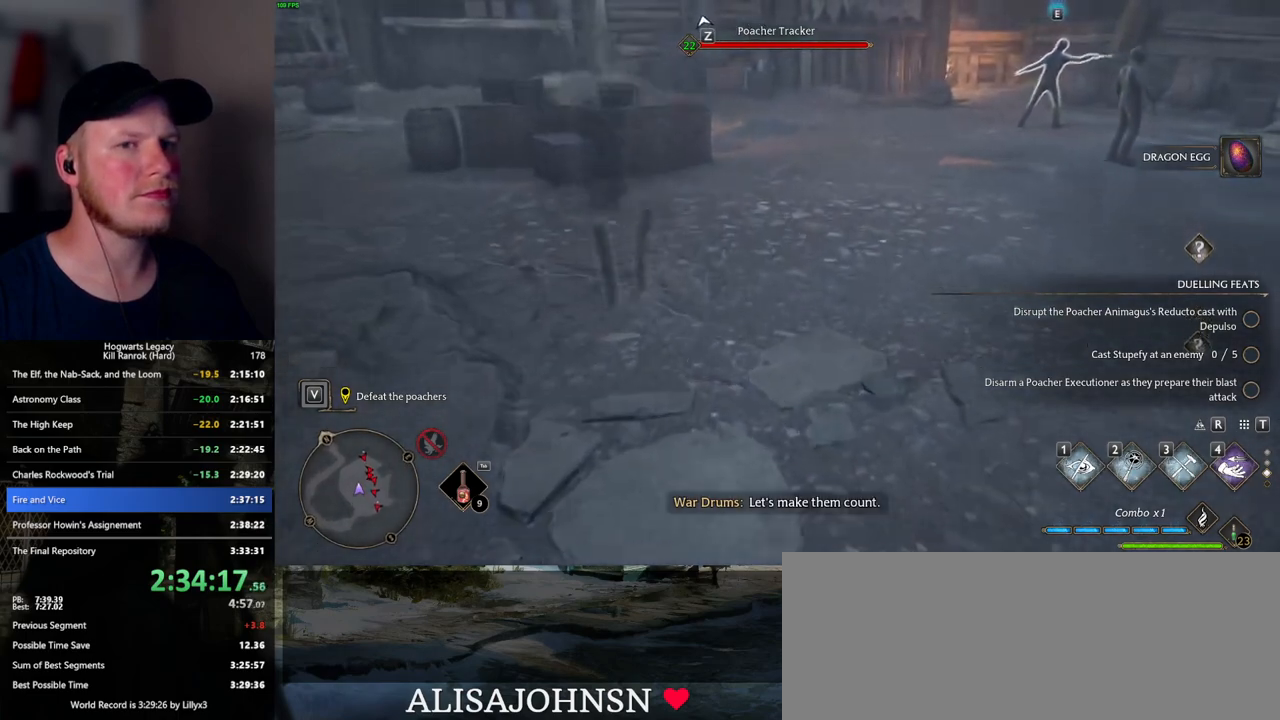
{"keys": ["w"], "mouse": [], "events": [[184, "mouse_mb5", "down"], [350, "mouse_mb5", "up"]]}
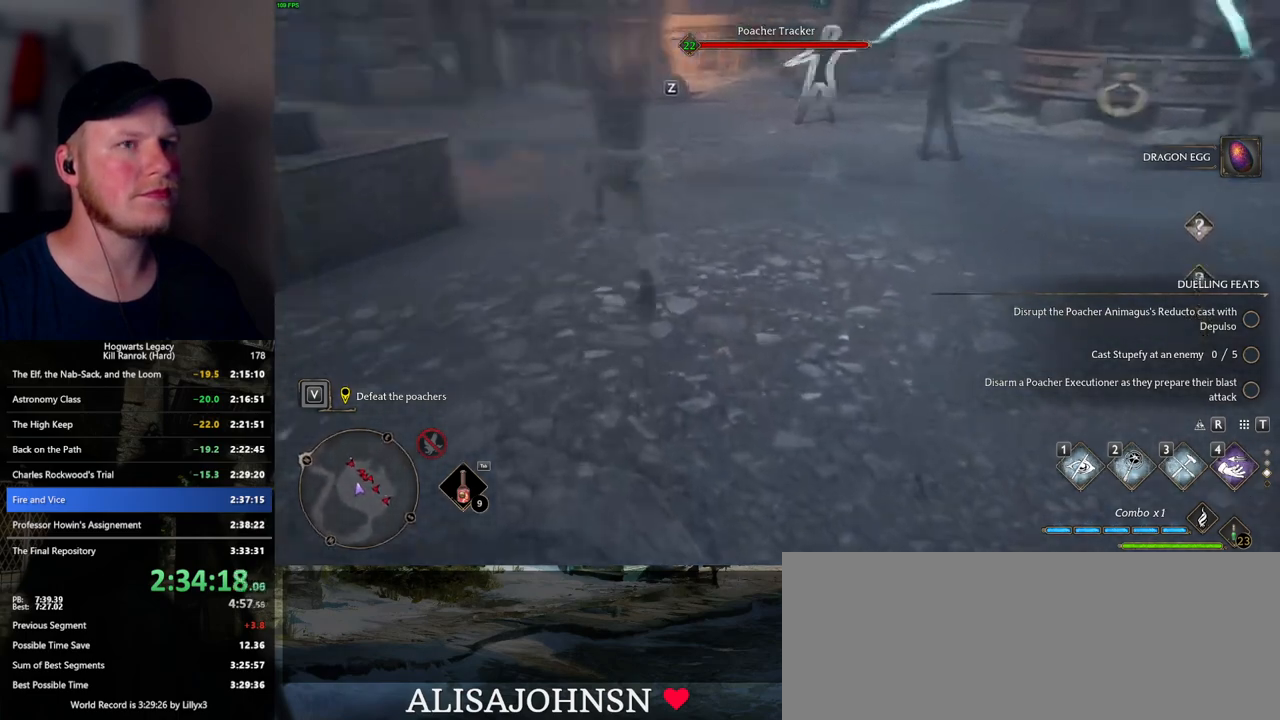
{"keys": ["w"], "mouse": [], "events": [[284, "d", "down"], [317, "d", "up"]]}
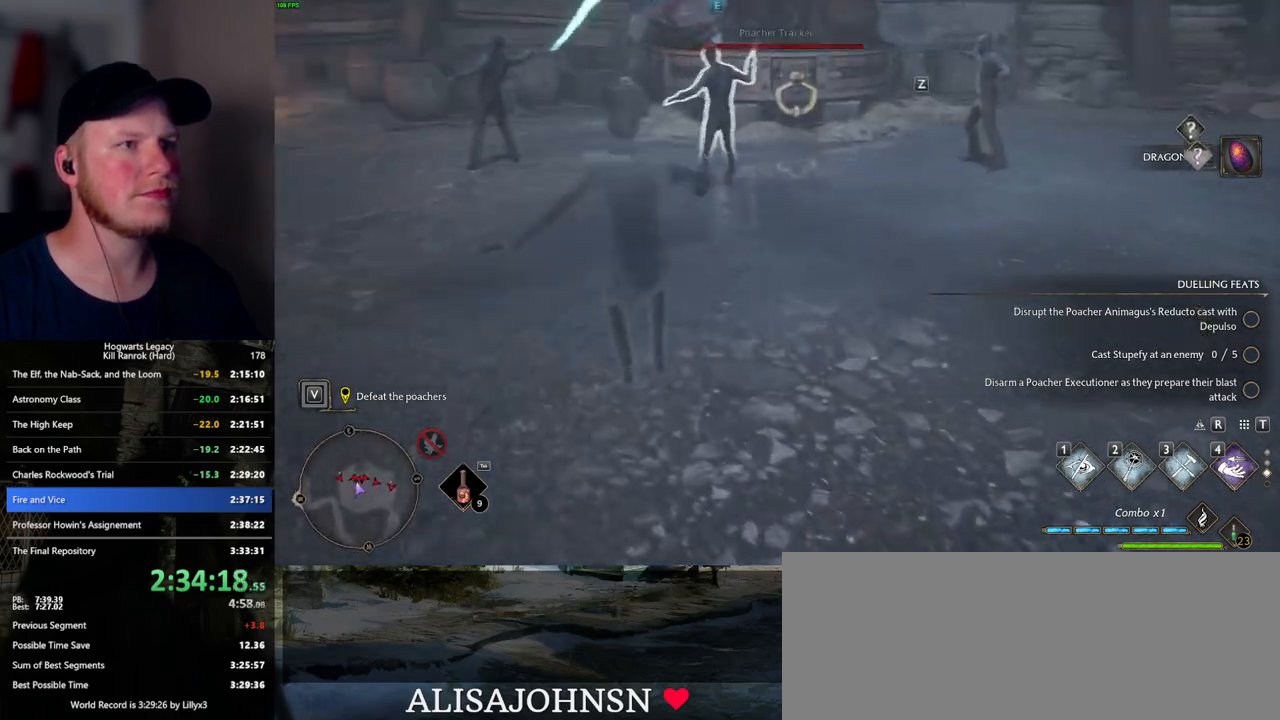
{"keys": ["f", "w"], "mouse": [], "events": [[284, "f", "down"], [367, "f", "up"], [450, "f", "down"]]}
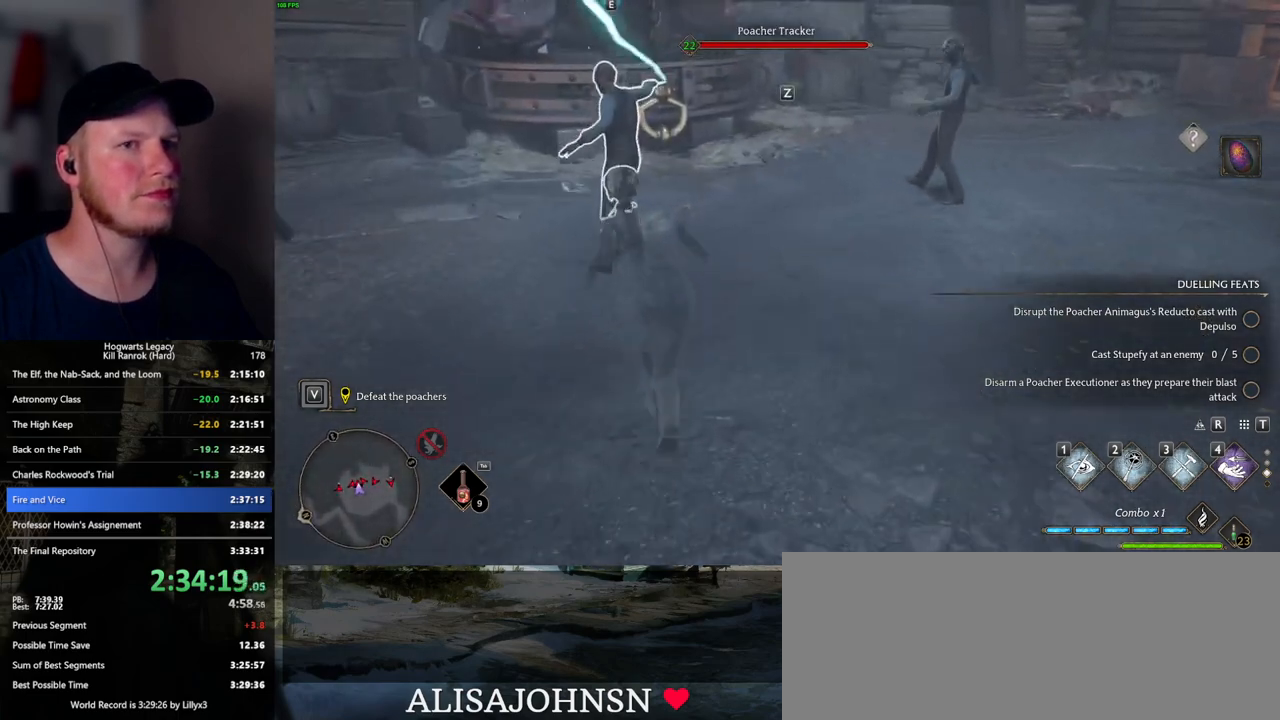
{"keys": [], "mouse": [], "events": [[17, "f", "up"], [100, "f", "down"], [167, "f", "up"], [250, "f", "down"], [267, "w", "up"], [317, "f", "up"], [384, "f", "down"], [450, "f", "up"]]}
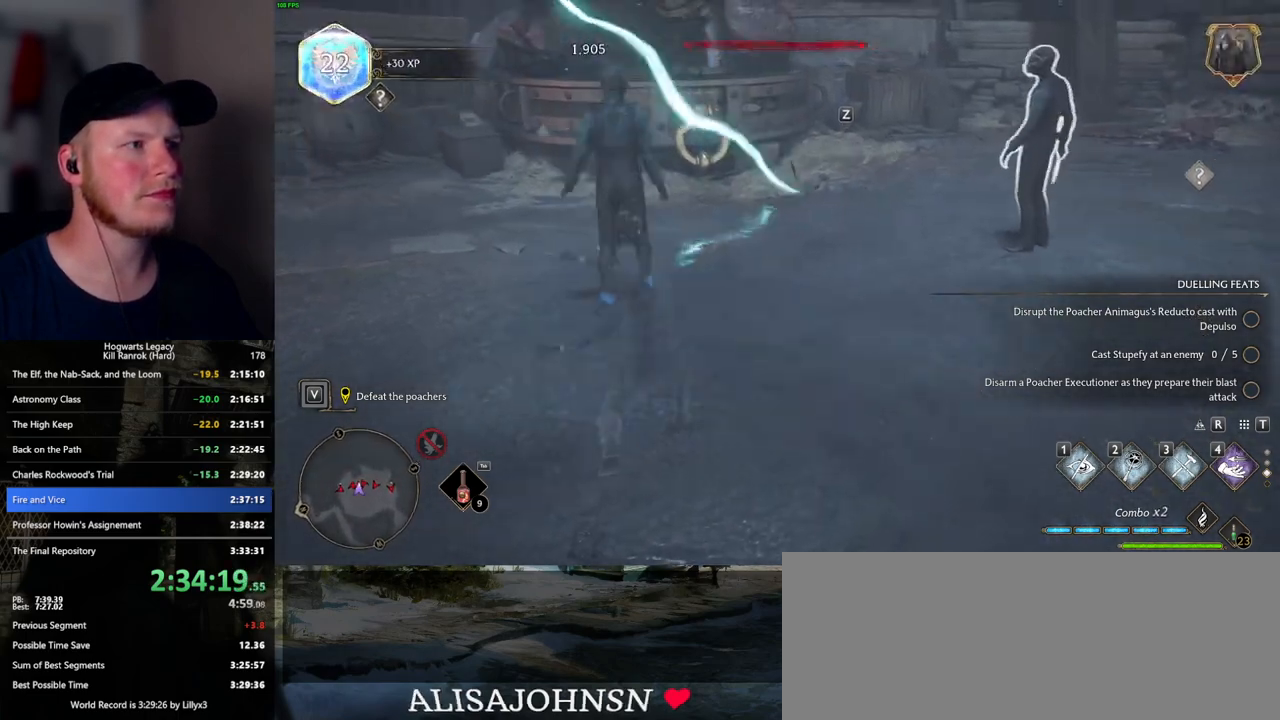
{"keys": ["a"], "mouse": [], "events": [[500, "a", "down"]]}
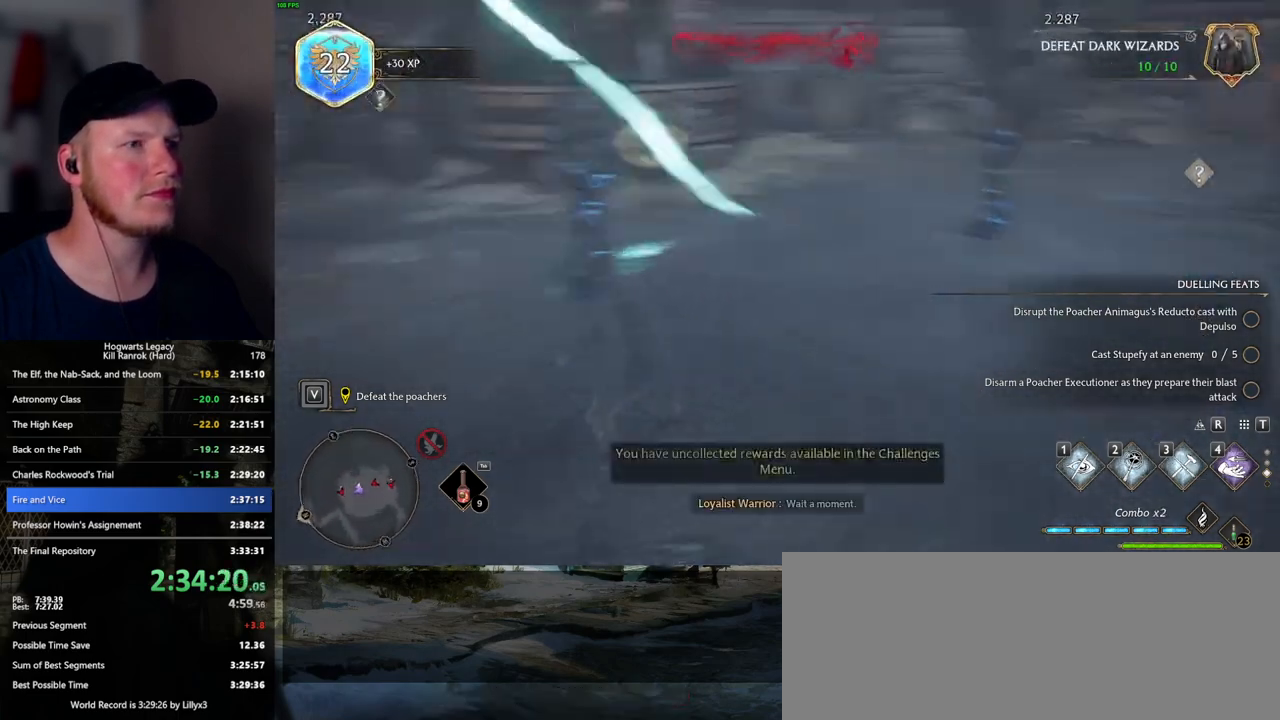
{"keys": ["s"], "mouse": [], "events": [[34, "s", "down"], [84, "a", "up"], [117, "d", "down"], [200, "d", "up"]]}
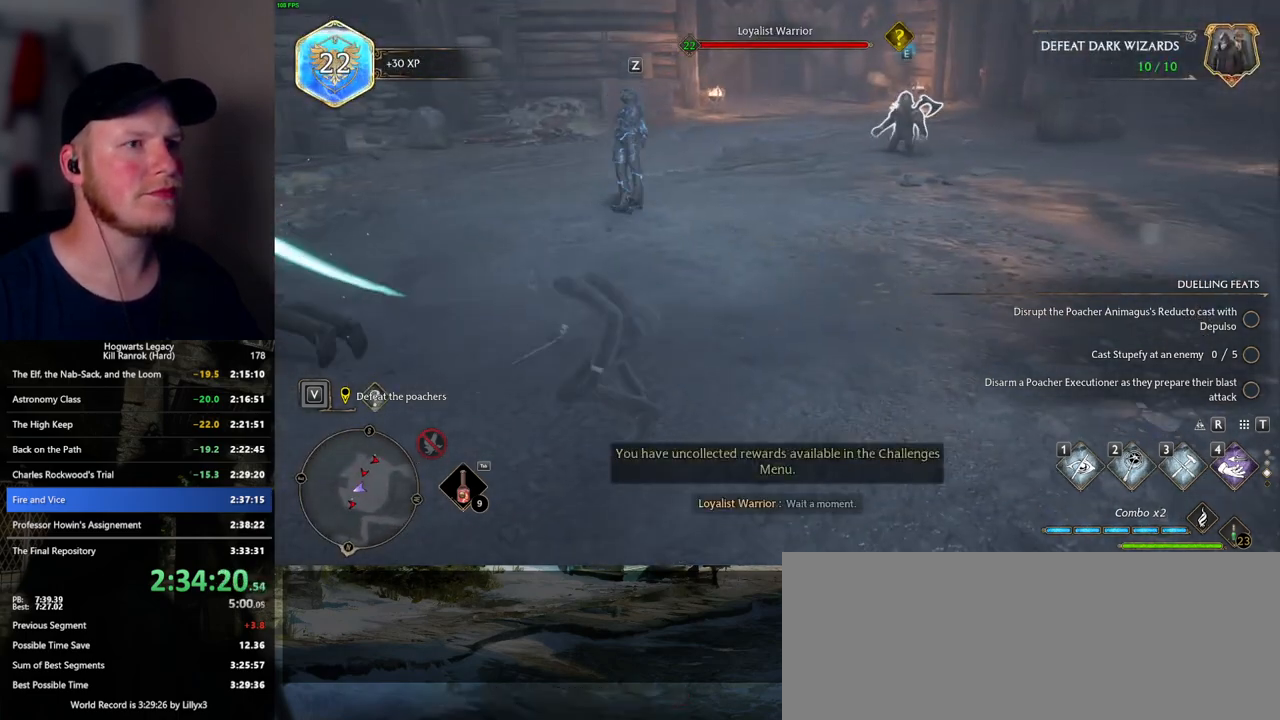
{"keys": ["d", "w"], "mouse": [], "events": [[184, "d", "down"], [300, "s", "up"], [484, "w", "down"]]}
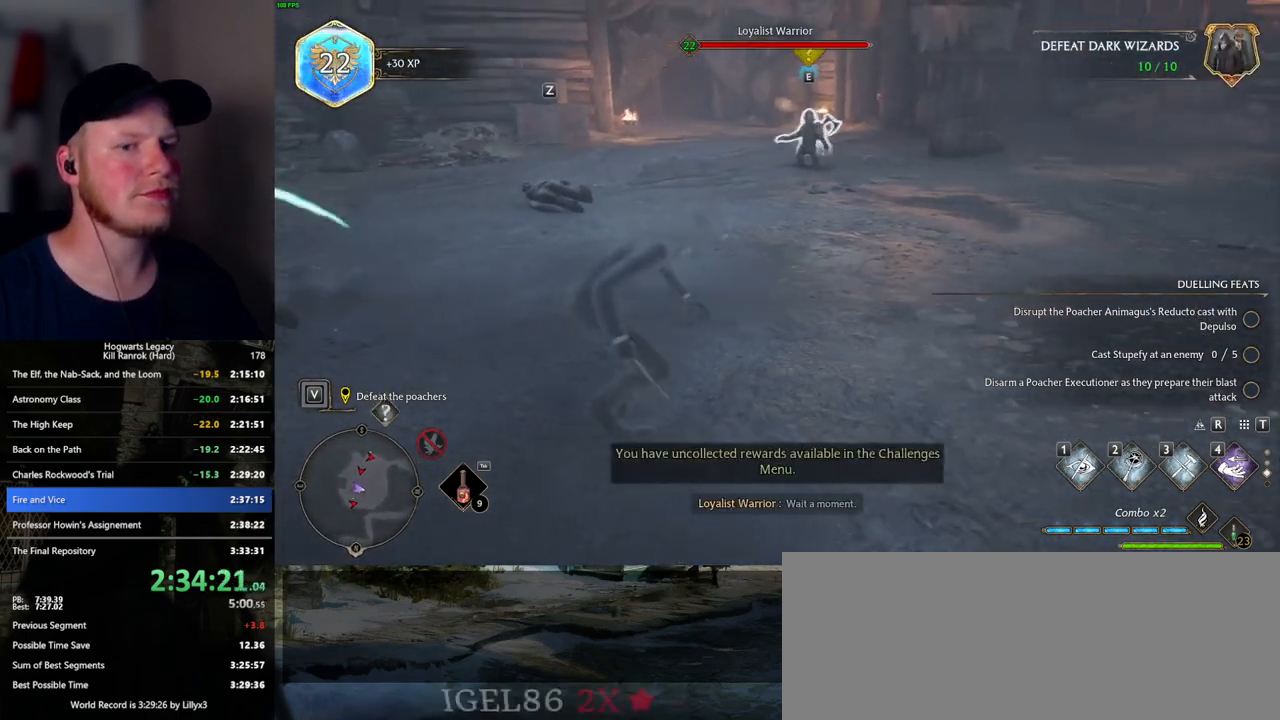
{"keys": ["a", "w"], "mouse": [], "events": [[84, "d", "up"], [184, "a", "down"]]}
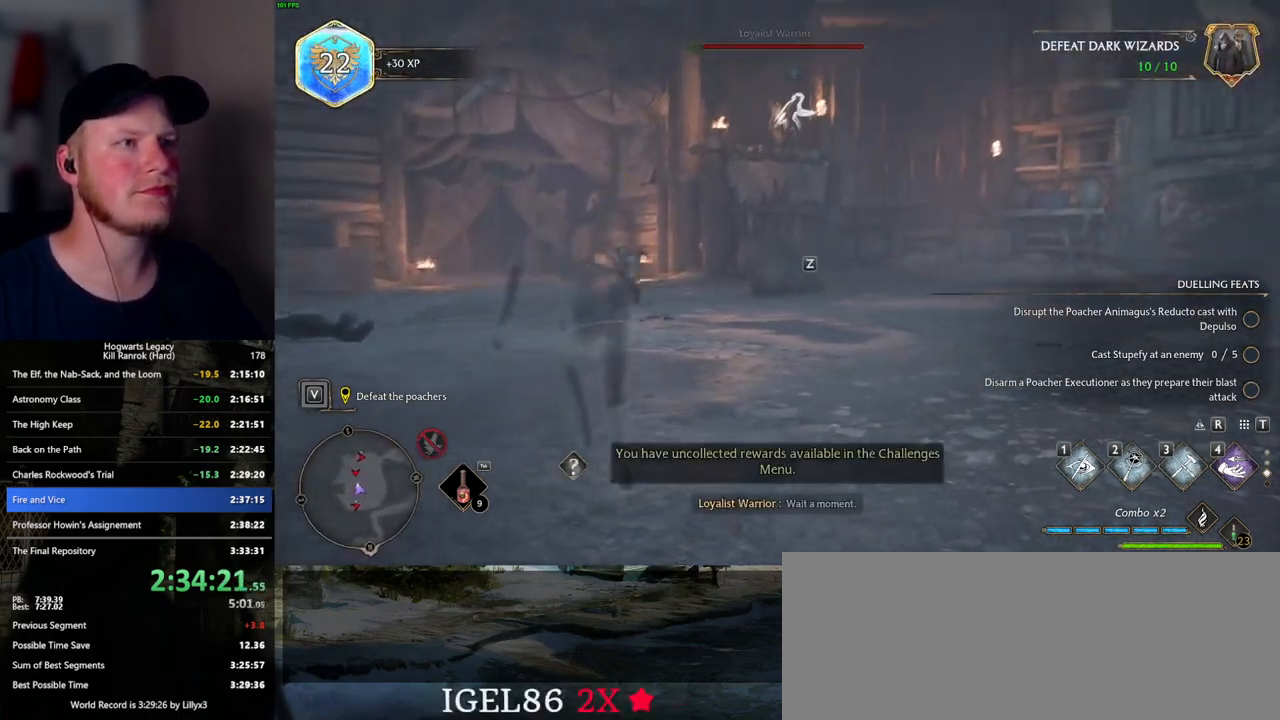
{"keys": ["w"], "mouse": ["wheel"], "events": [[34, "a", "up"], [200, "4", "down"], [284, "4", "up"], [467, "mouse_wheel", "down"]]}
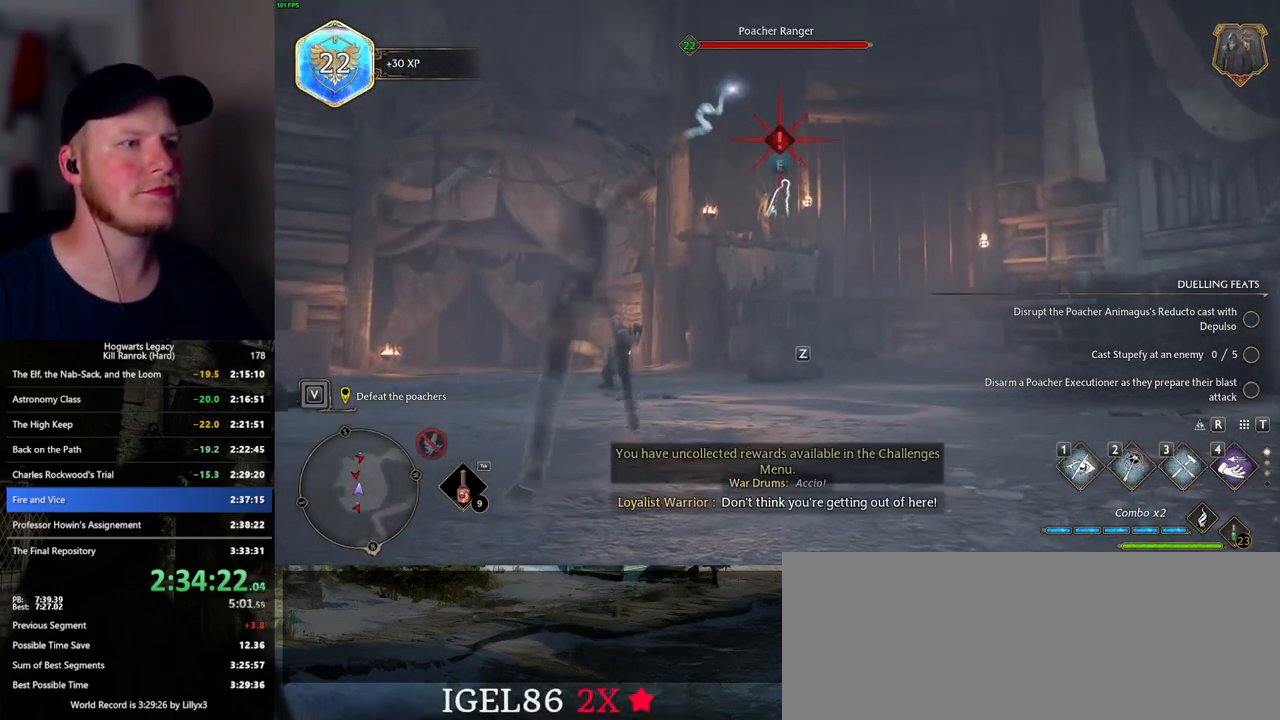
{"keys": ["w"], "mouse": [], "events": [[67, "mouse_wheel", "up"]]}
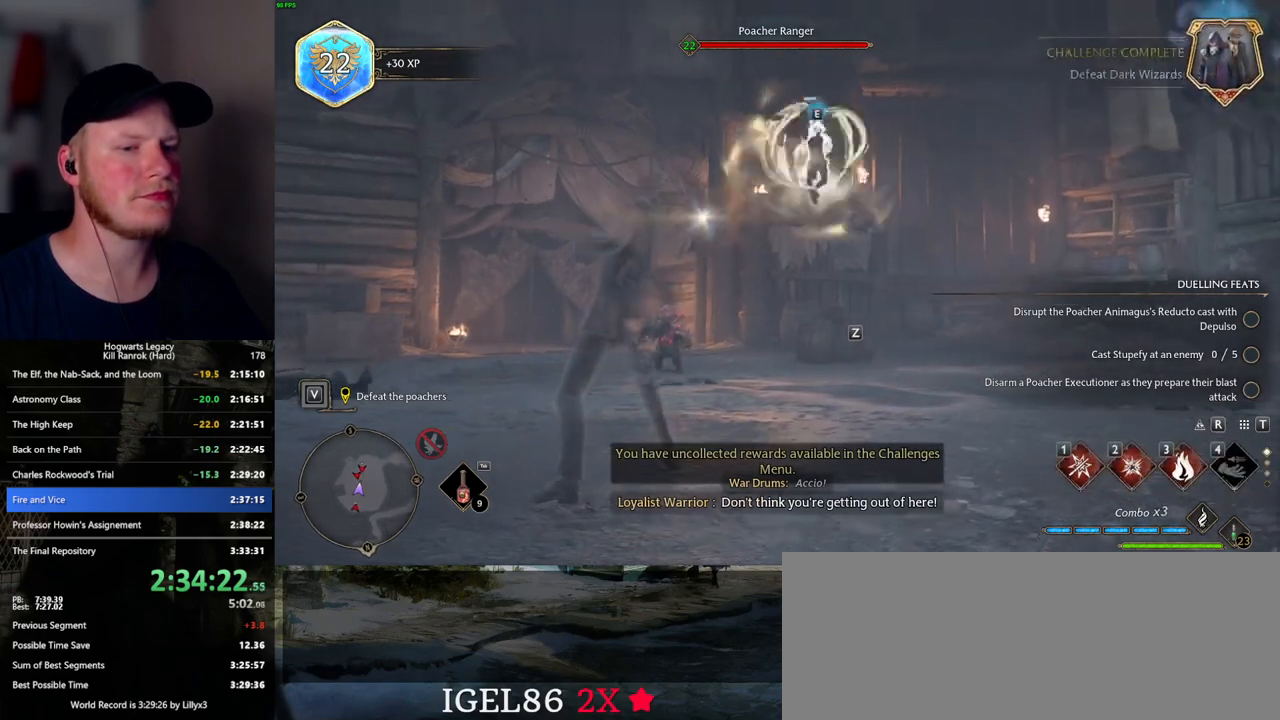
{"keys": ["w"], "mouse": [], "events": [[267, "3", "down"], [384, "3", "up"]]}